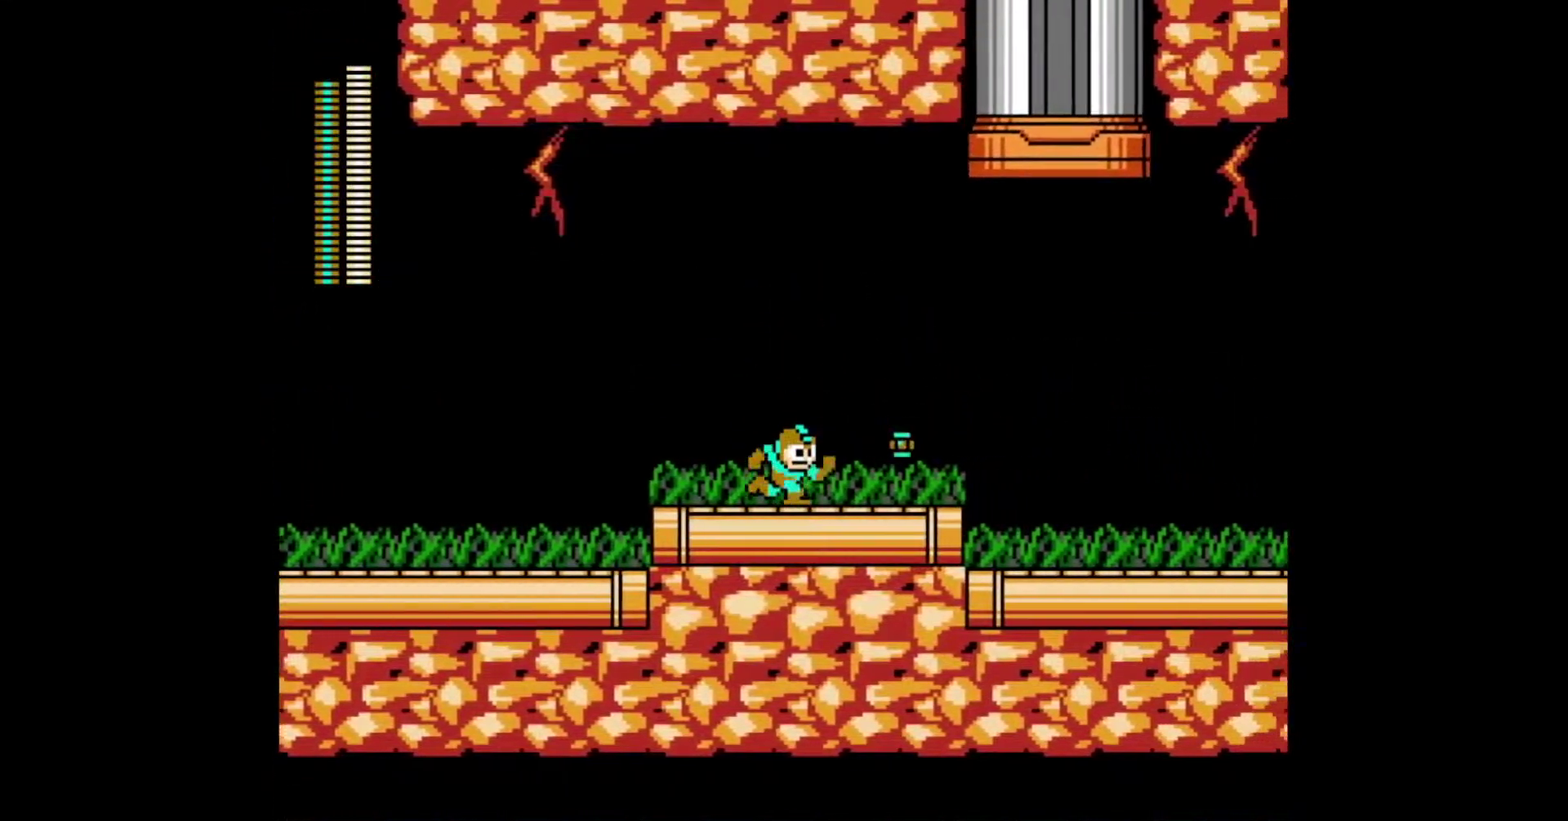
Gameplay with a controller (Nintendo layout); each line is a JSON object with the inputs held at the frame after it. "events" lists button and stick changes between this image and that frame as [ms after this image, input, new state], when the widget could be followed in between. Not read: B DPAD_DOWN DPAD_UP L1 L3 R1 R3 SELECT.
{"buttons": ["DPAD_RIGHT"], "events": []}
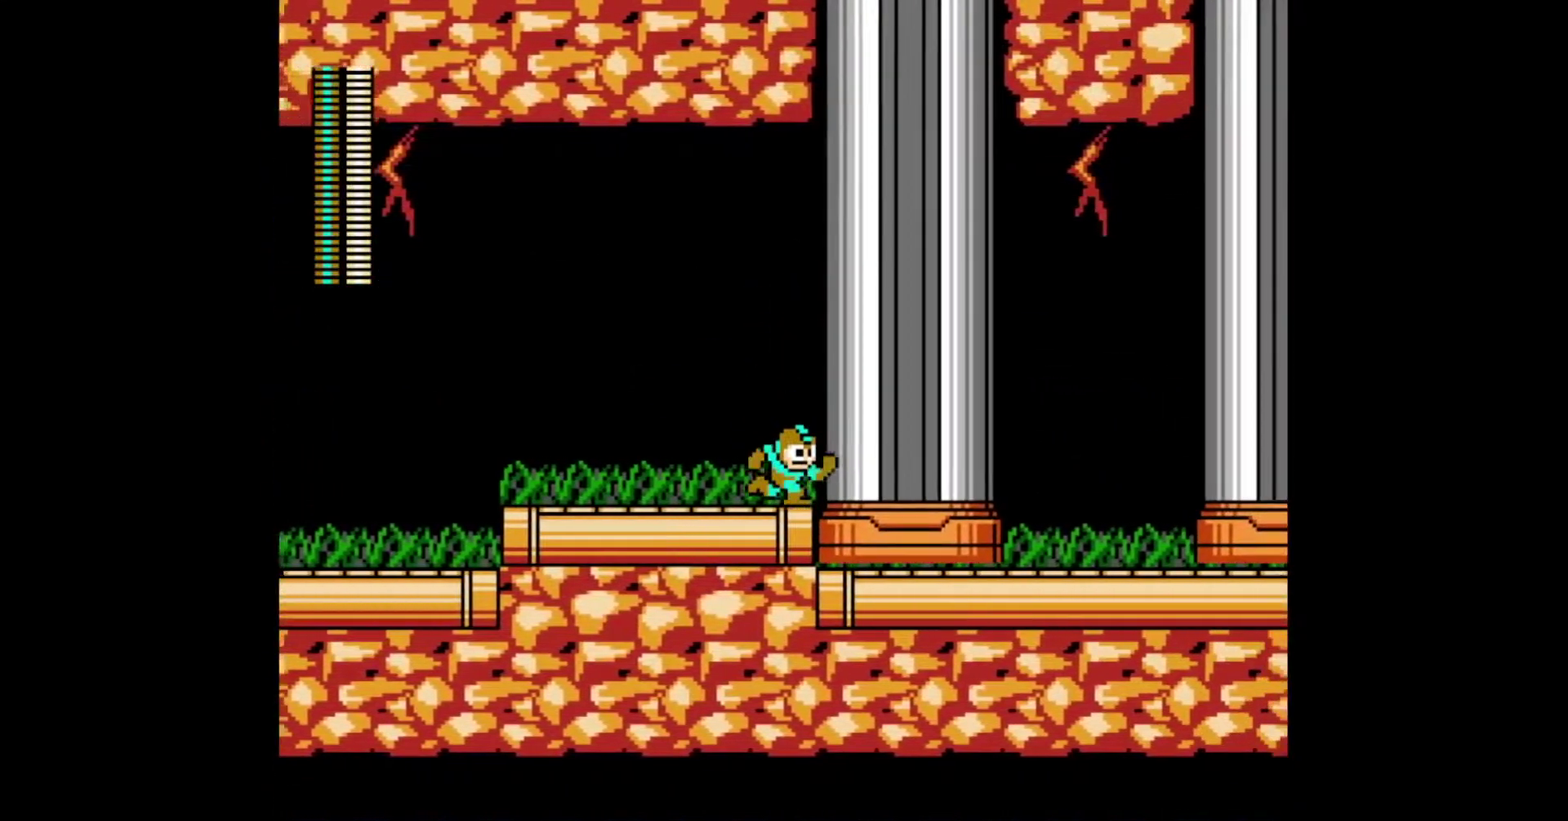
{"buttons": ["DPAD_RIGHT"], "events": [[33, "DPAD_LEFT", "down"], [267, "DPAD_LEFT", "up"]]}
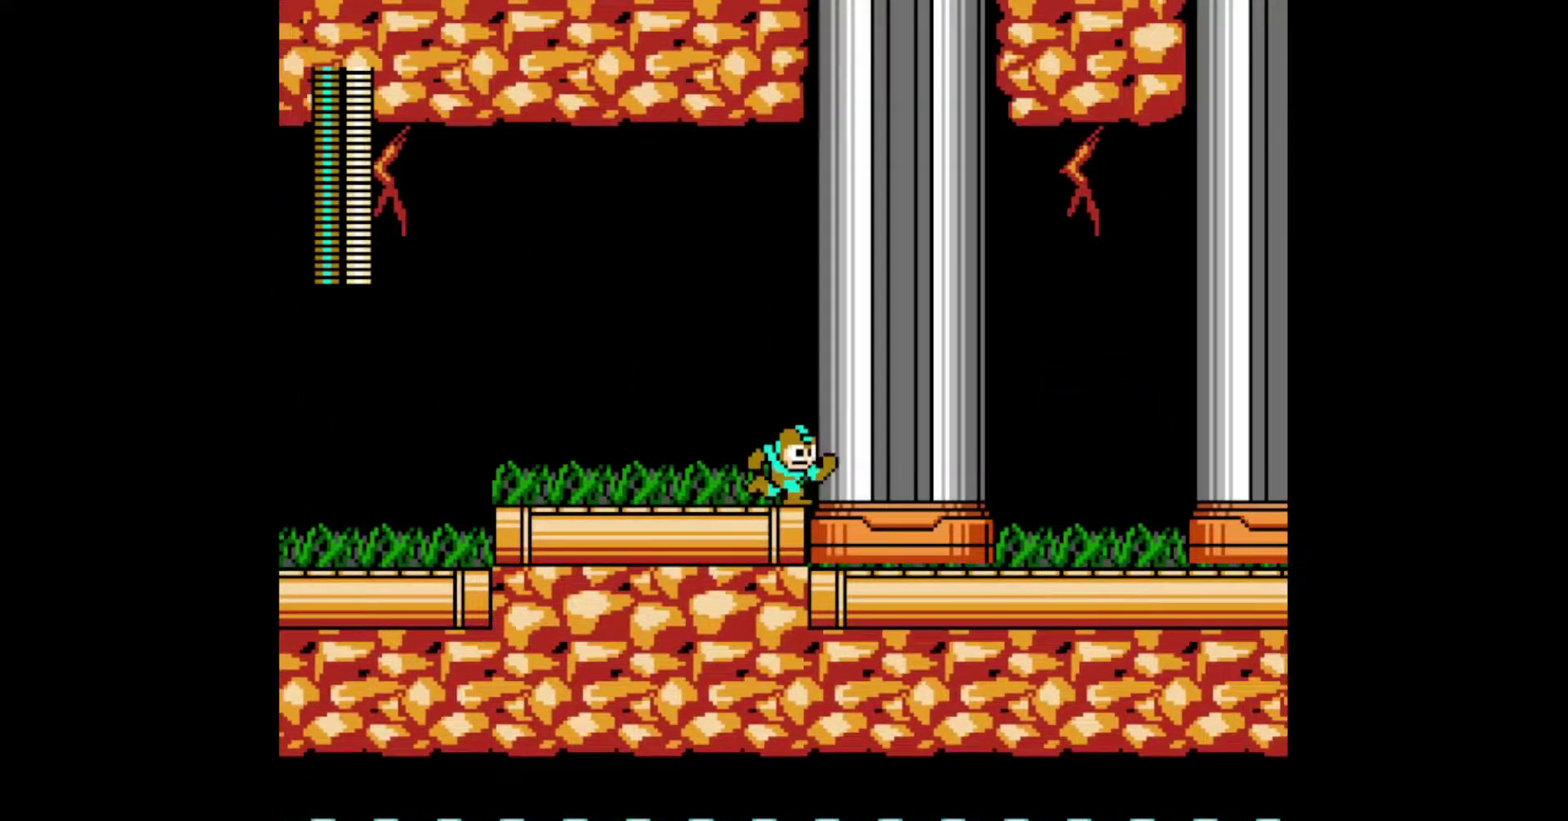
{"buttons": ["DPAD_RIGHT"], "events": []}
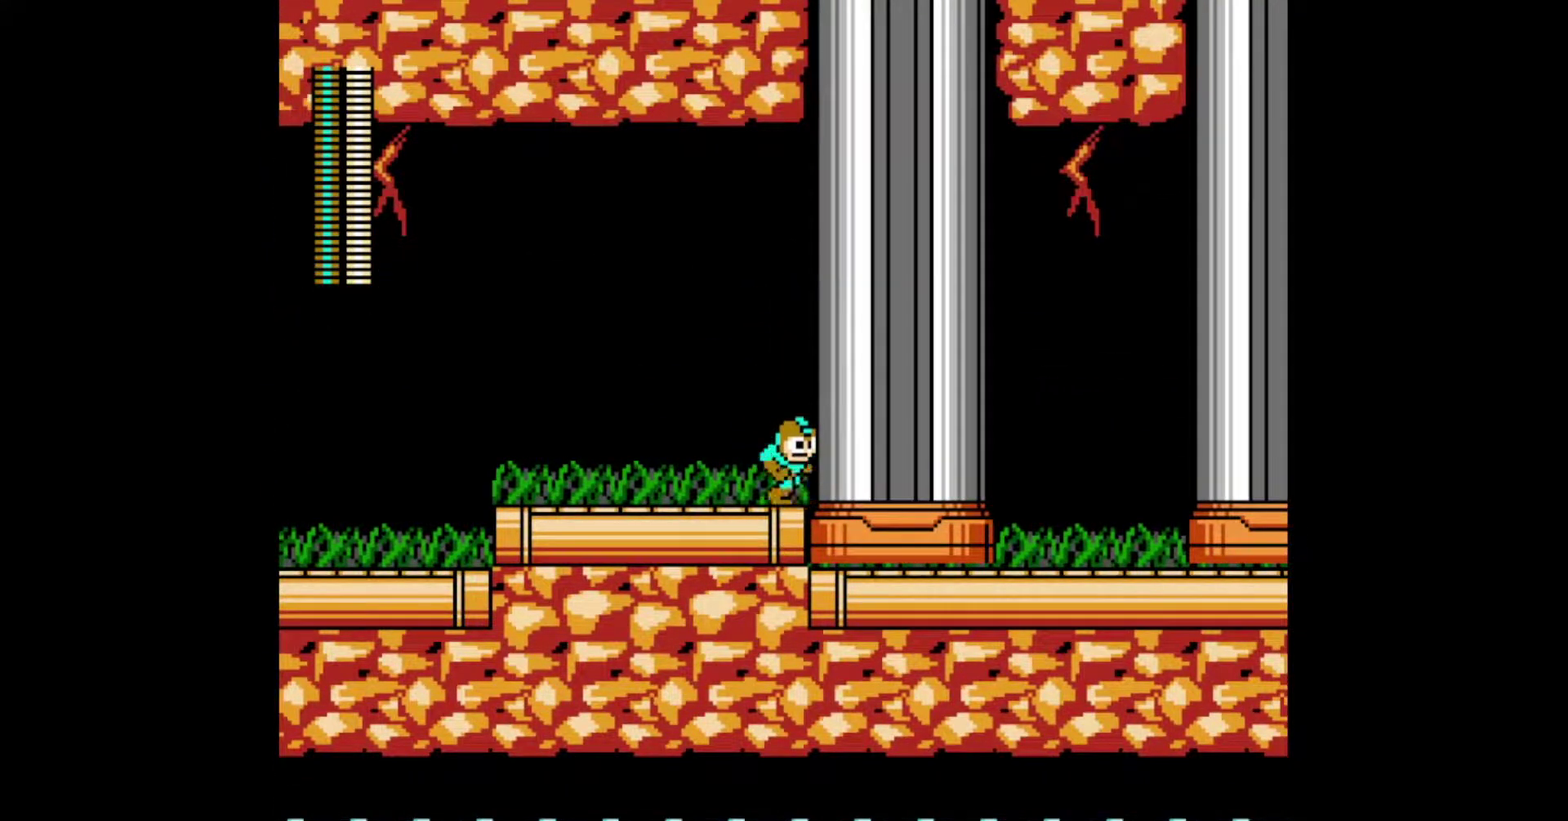
{"buttons": ["DPAD_RIGHT"], "events": [[267, "A", "down"], [333, "A", "up"], [383, "A", "down"], [467, "A", "up"]]}
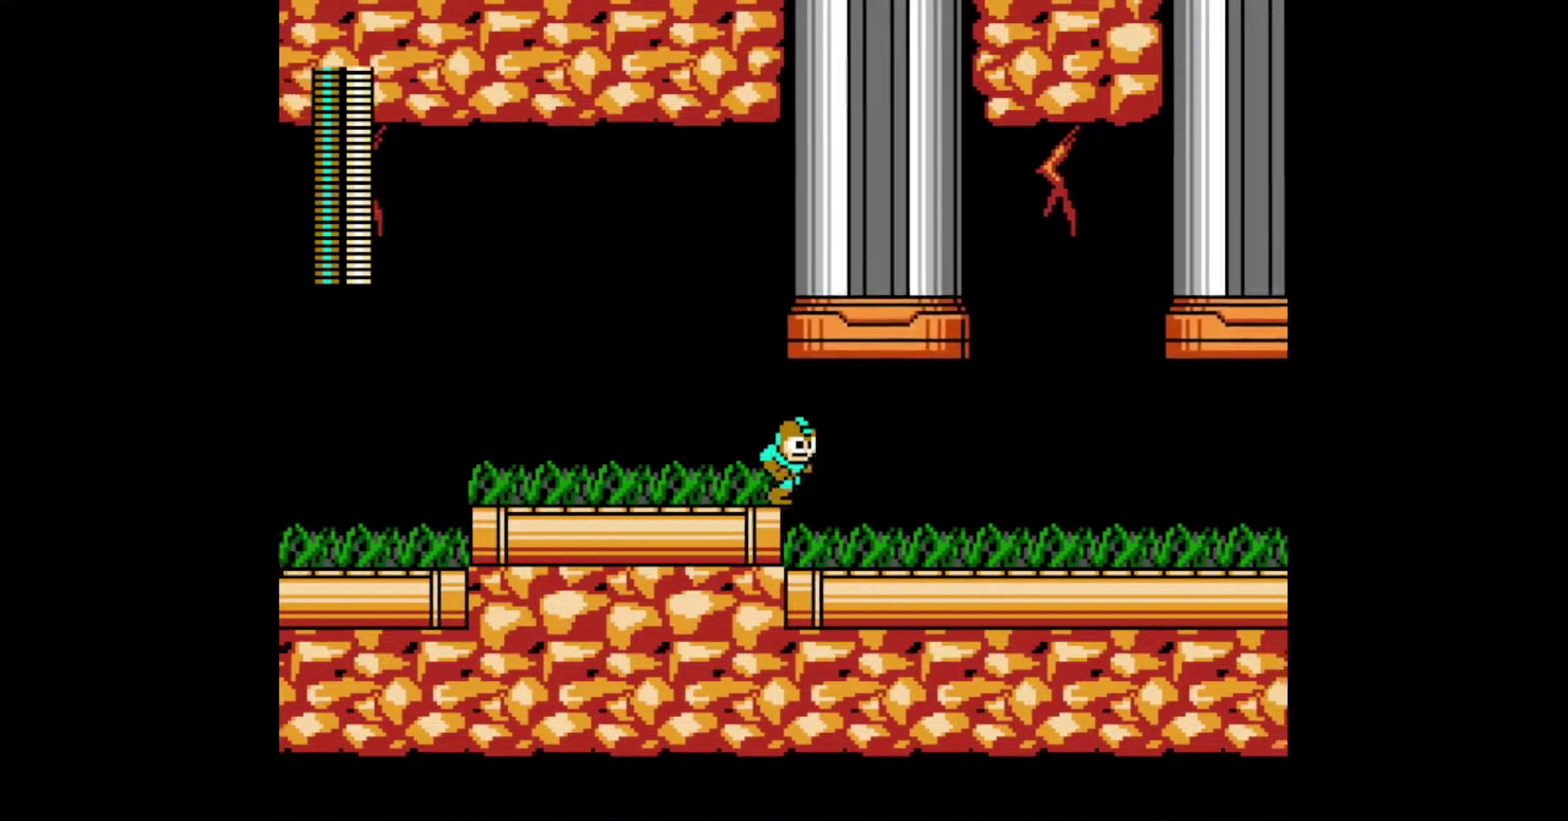
{"buttons": ["DPAD_RIGHT"], "events": [[17, "A", "down"], [133, "A", "up"], [300, "A", "down"], [450, "A", "up"]]}
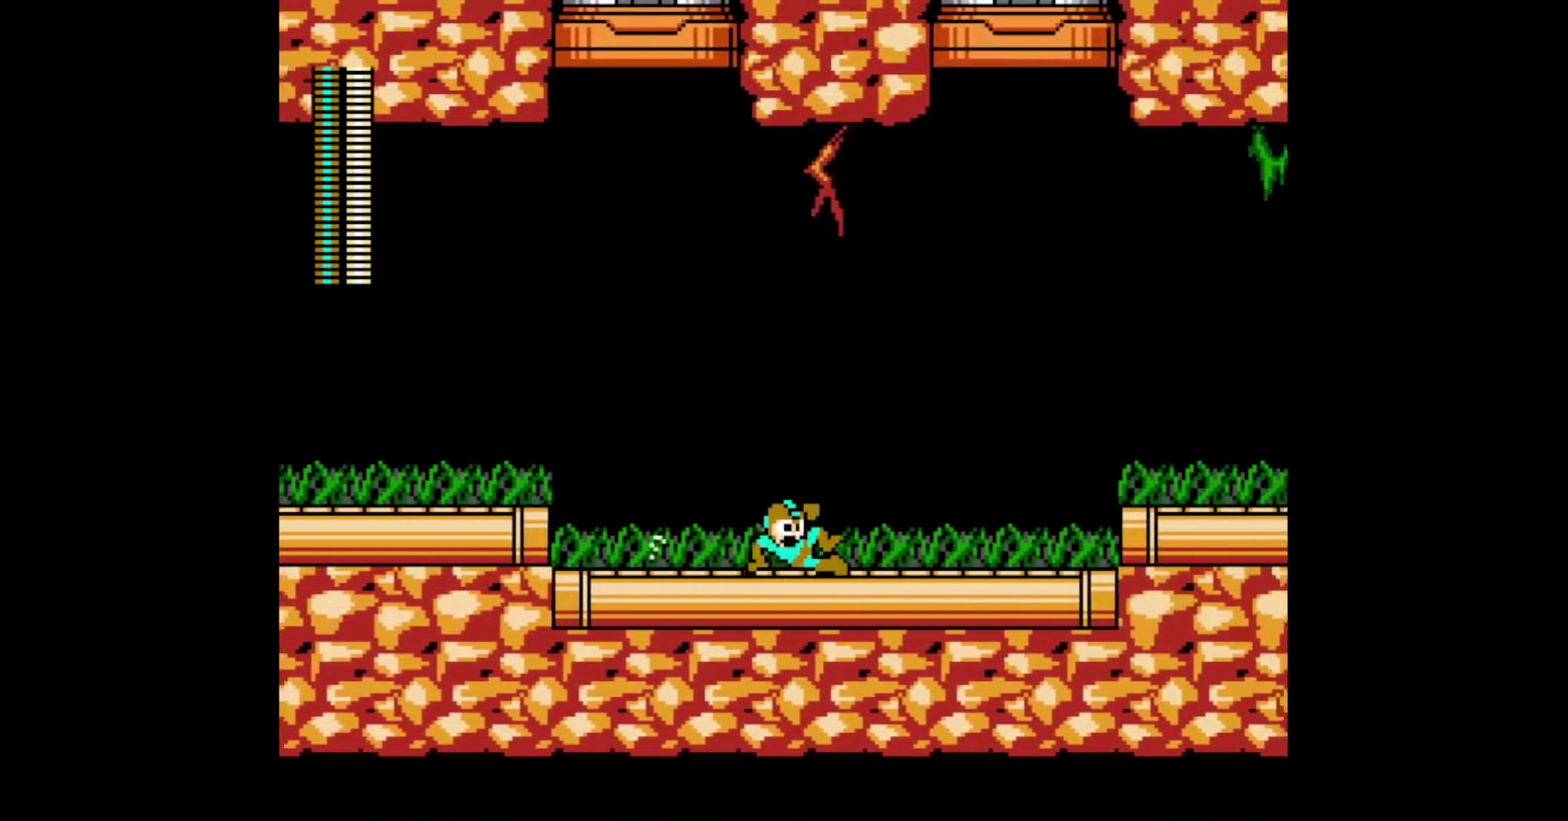
{"buttons": ["DPAD_RIGHT"], "events": [[250, "A", "down"], [383, "A", "up"]]}
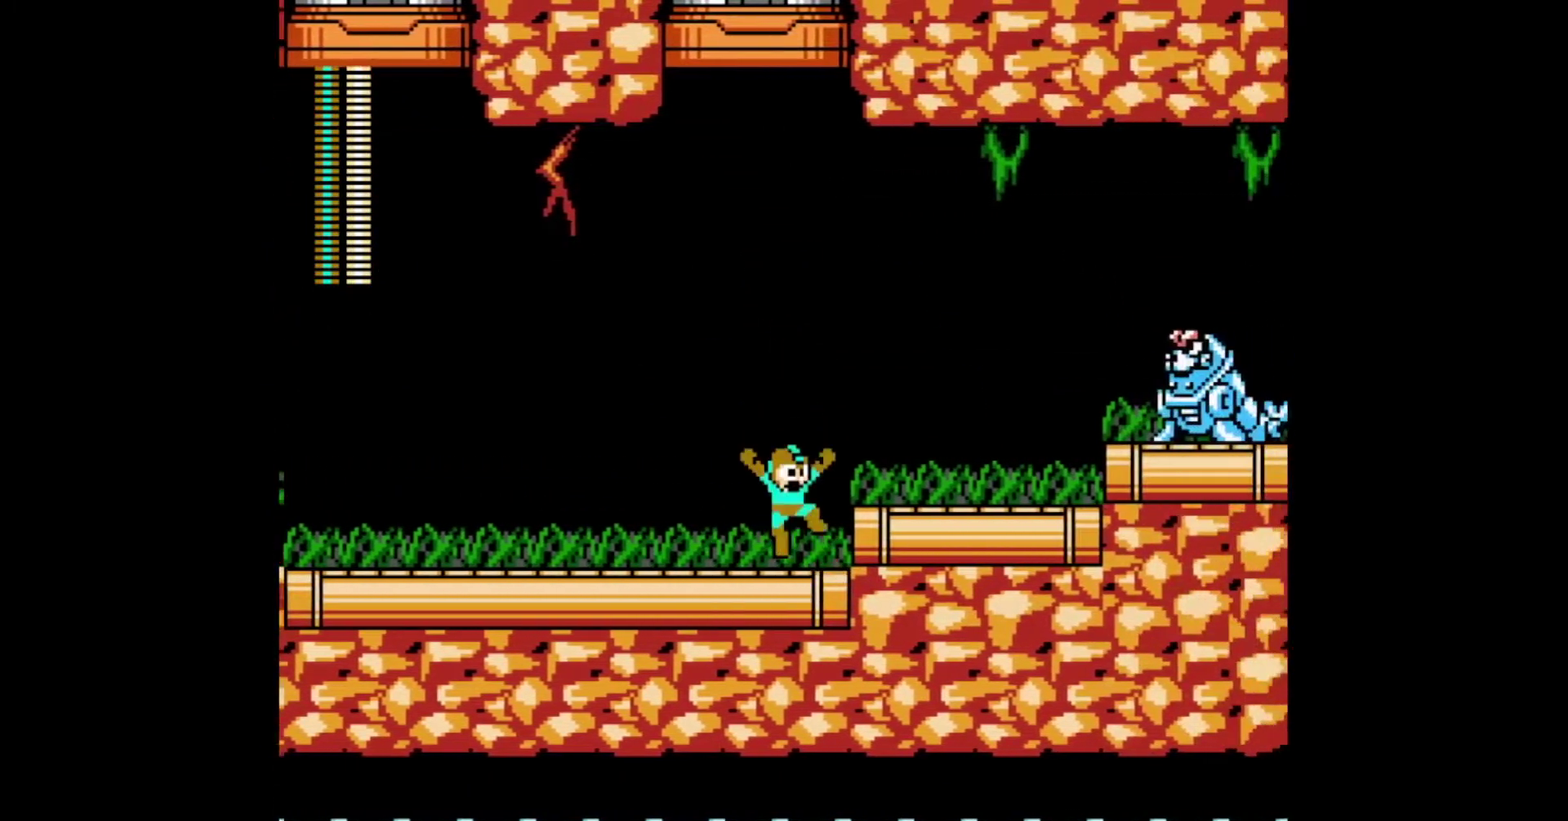
{"buttons": ["A", "Y", "DPAD_RIGHT"], "events": [[100, "Y", "down"], [200, "Y", "up"], [250, "Y", "down"], [317, "Y", "up"], [417, "Y", "down"], [467, "A", "down"]]}
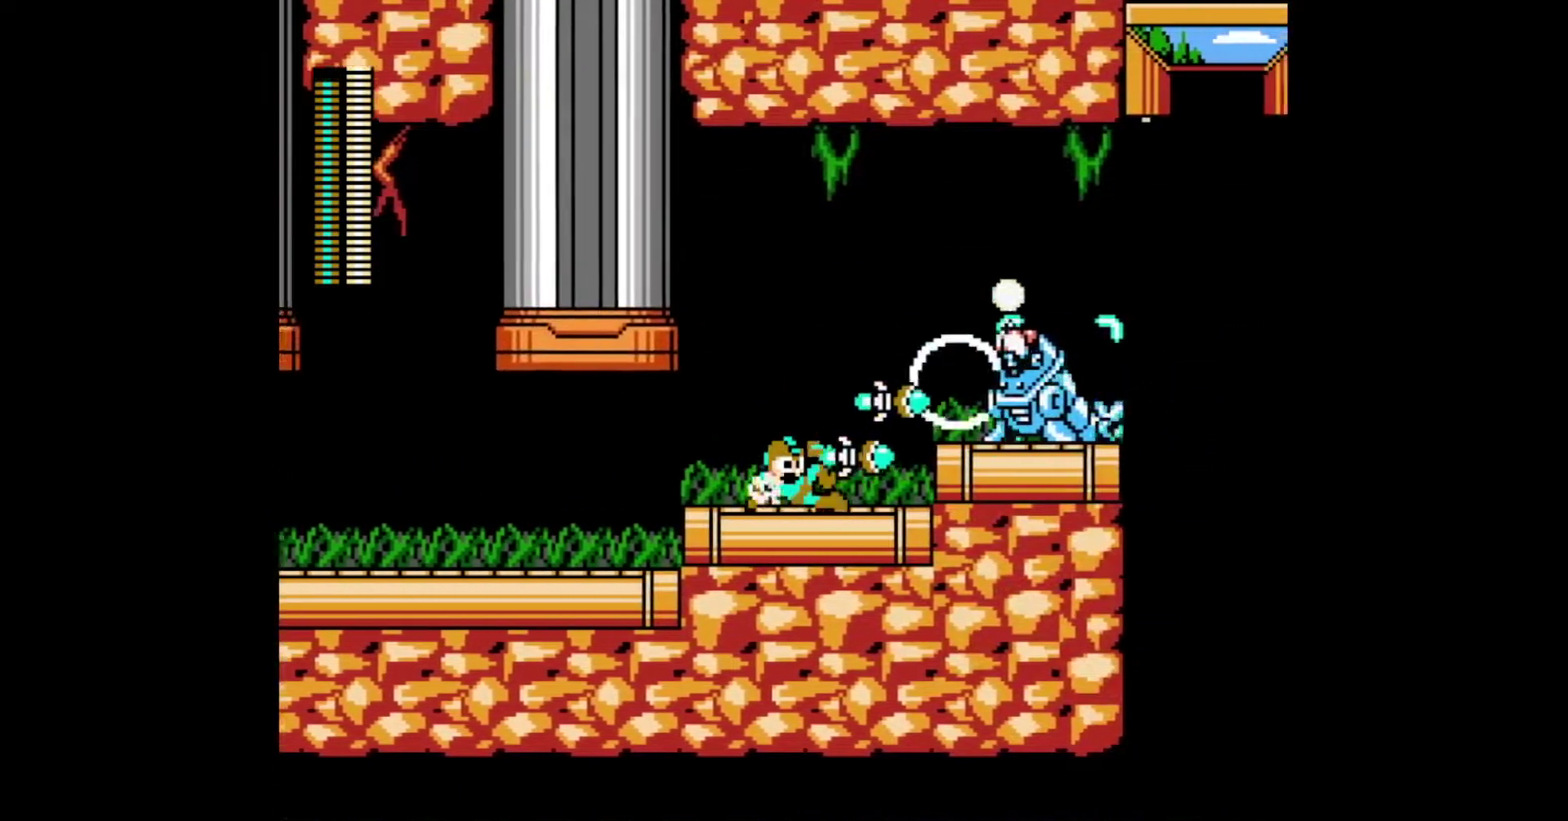
{"buttons": ["A", "DPAD_RIGHT"], "events": [[117, "A", "up"], [117, "Y", "up"], [367, "A", "down"]]}
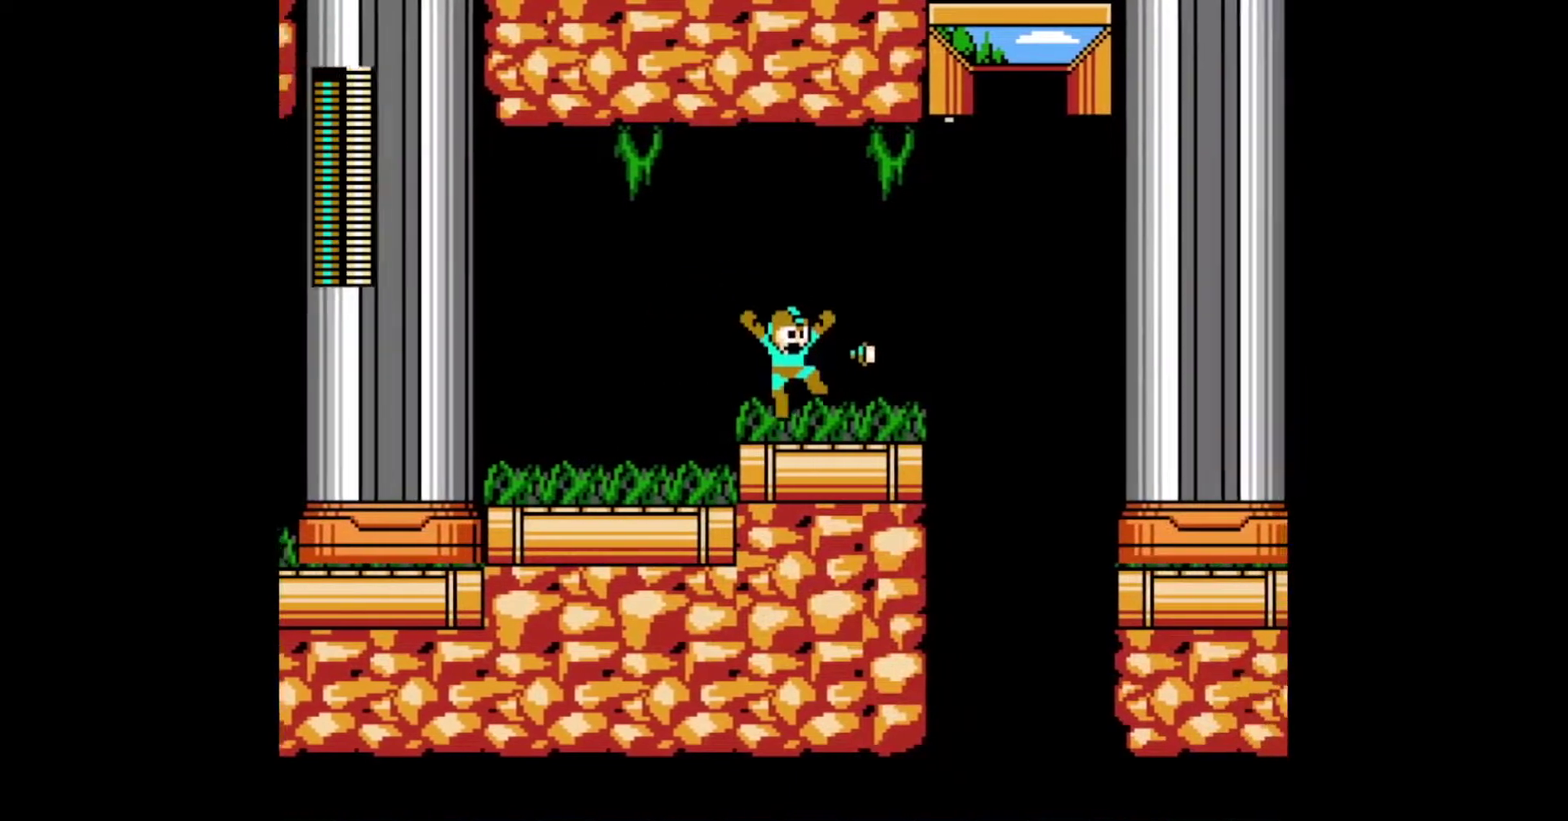
{"buttons": ["DPAD_RIGHT"], "events": [[333, "A", "up"]]}